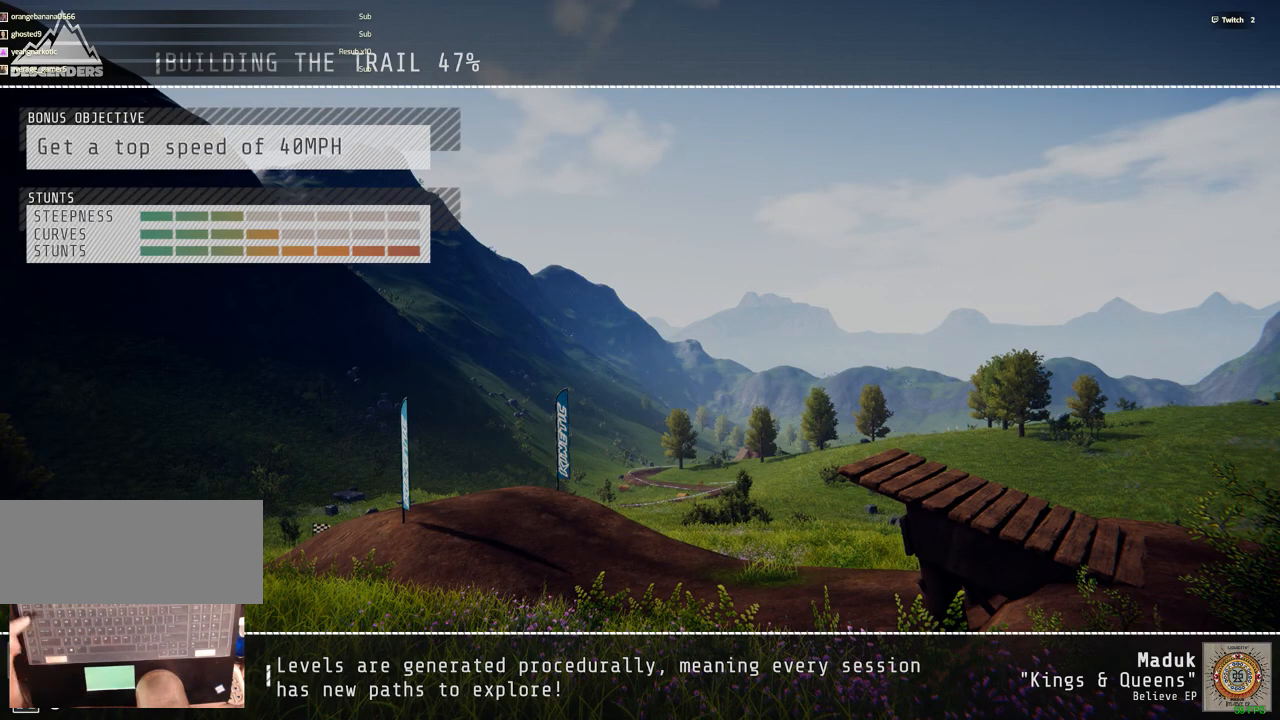
Gameplay with keyboard and mouse; each line is a JSON object with the keys and mouse buttons held at the frame after it. "events" lists presses ("down") and releases ("up") of ".", "/", "0", "1", "2", "3", "4", "5", "6", "7", "8", "9", "a", "alt_l", "alt_r", "b", "backslash", "backspace", "c", "caps_lock", "comma", "ctrl_l", "ctrl_r", "d", "down", "e", "equals", "escape", "f", "f1", "f10", "f11", "f12", "f2", "f3", "f4", "f5", "f6", "f7", "f8", "f9", "g", "h", "i", "j", "k", "l", "lbracket", "left", "m", "minus", "n", "num0", "num1", "num2", "num3", "num4", "num5", "num6", "num7", "num8", "num9", "o", "p", "q", "quote", "r", "rbracket", "return", "right", "s", "semicolon", "shift_l", "shift_r", "space", "super", "t", "tab", "tilde", "u", "up", "v", "w", "x", "y", "z", "mouse_left", "mouse_wheel" and "mouse_right" between this image and that frame as [ms after this image, input, new state], when the widget could be followed in between. "mouse_left", "mouse_wheel", "mouse_right" = the "left", "wheel", "right" buttons of the "mouse" list. No other keys are recorded. "wheel" means that the mouse wheel is clicked or scrolled. Mouse movement is not recorded.
{"keys": [], "mouse": [], "events": [[133, "escape", "down"], [233, "escape", "up"]]}
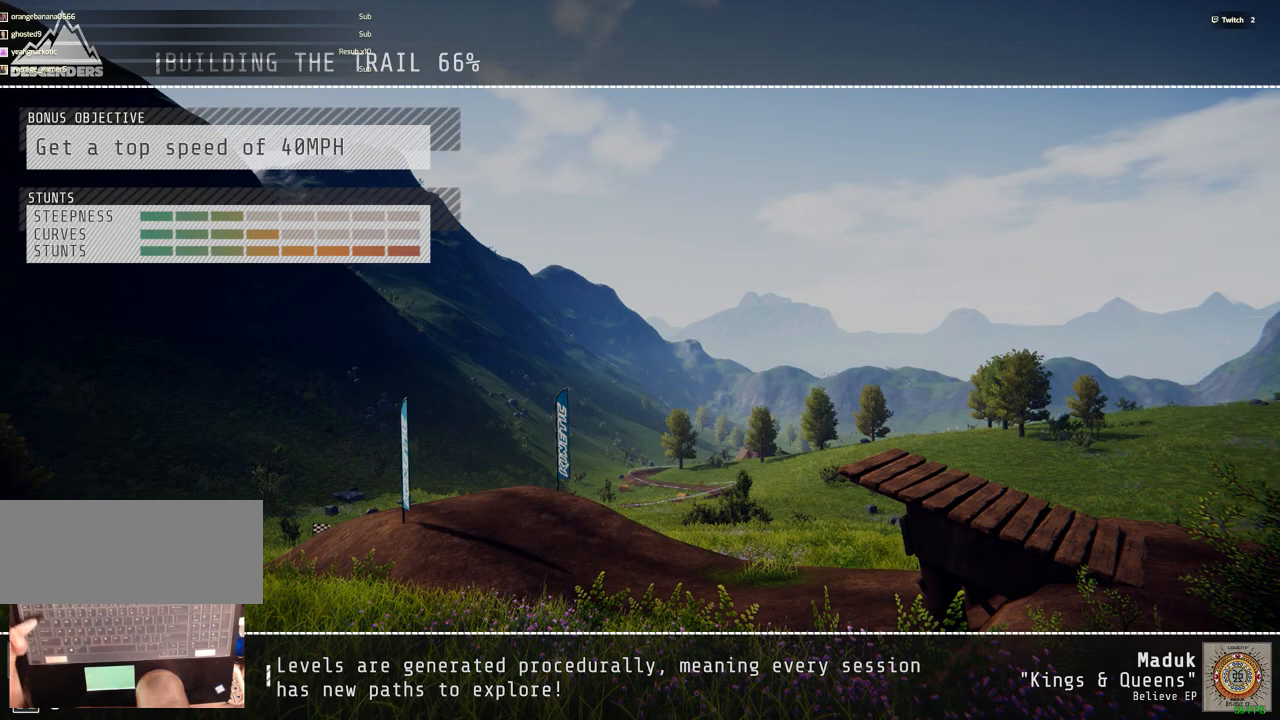
{"keys": [], "mouse": [], "events": []}
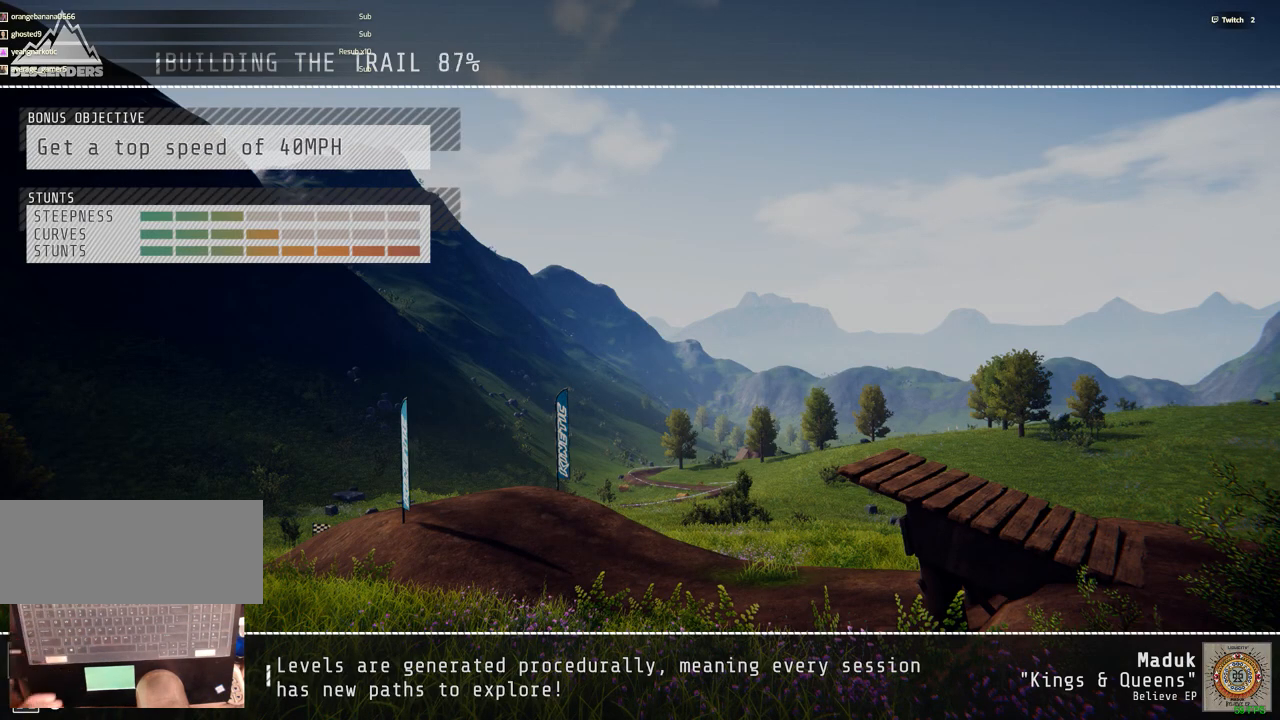
{"keys": [], "mouse": [], "events": []}
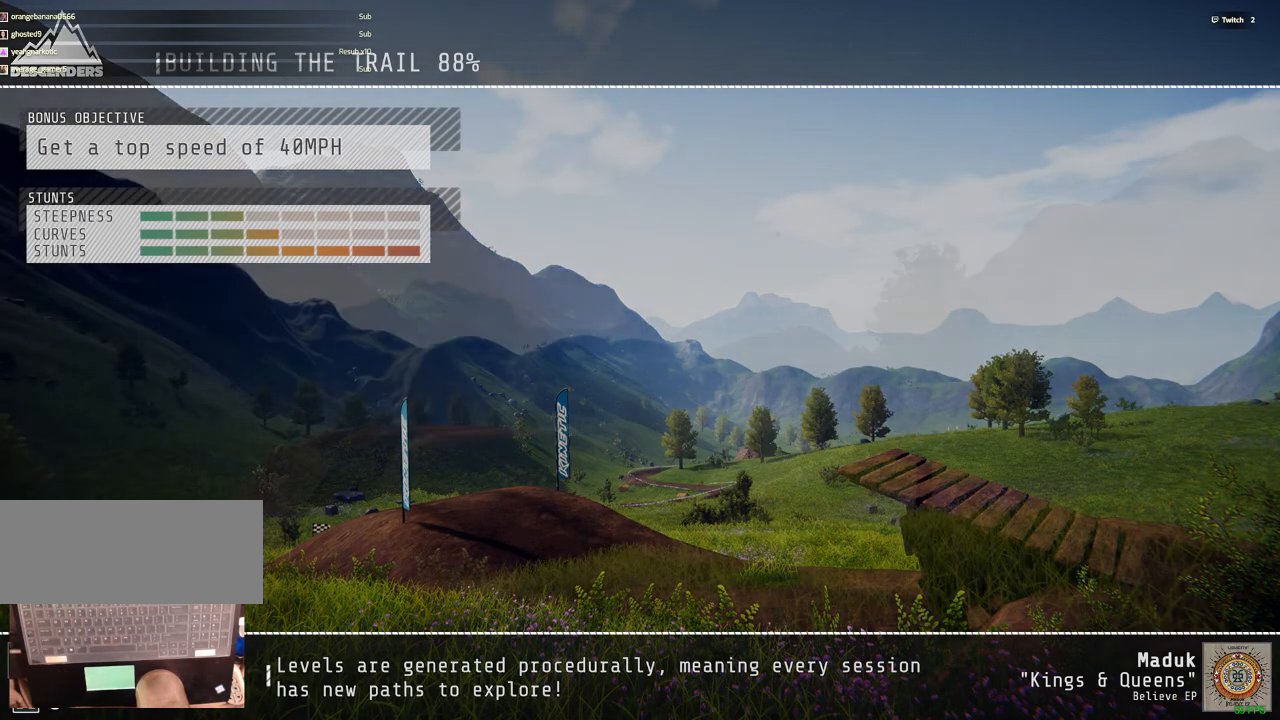
{"keys": [], "mouse": [], "events": []}
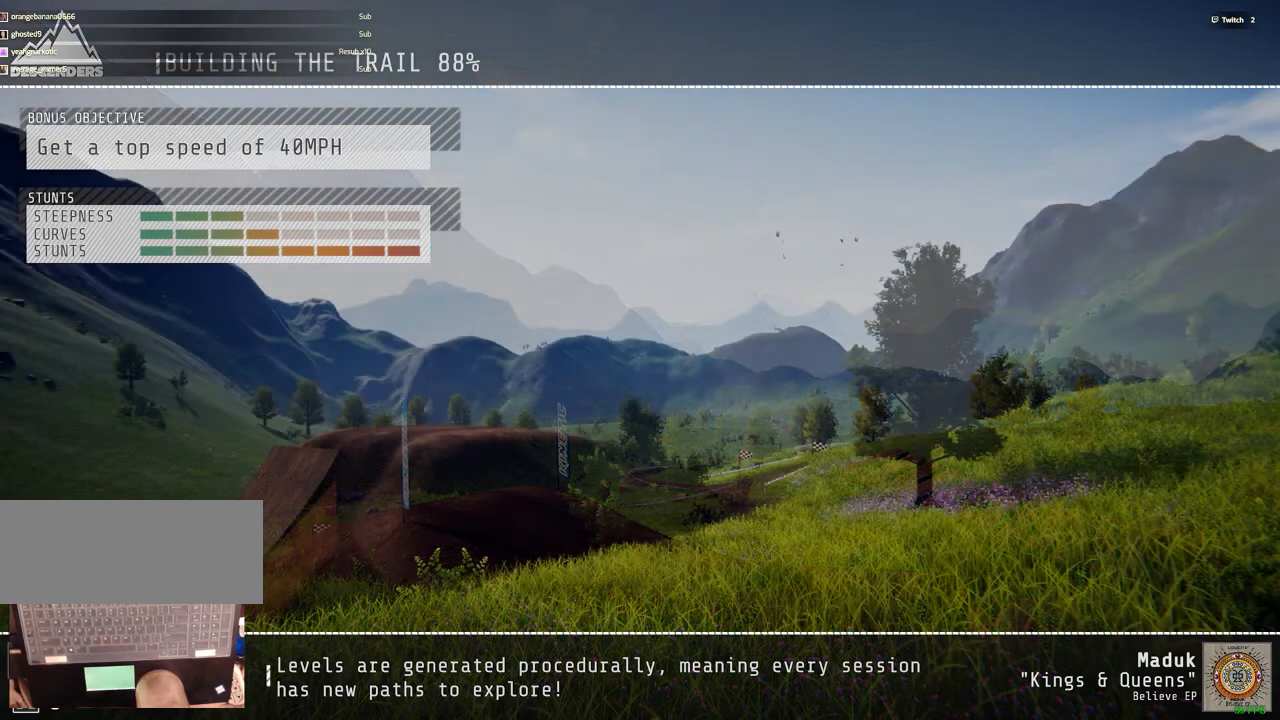
{"keys": [], "mouse": [], "events": []}
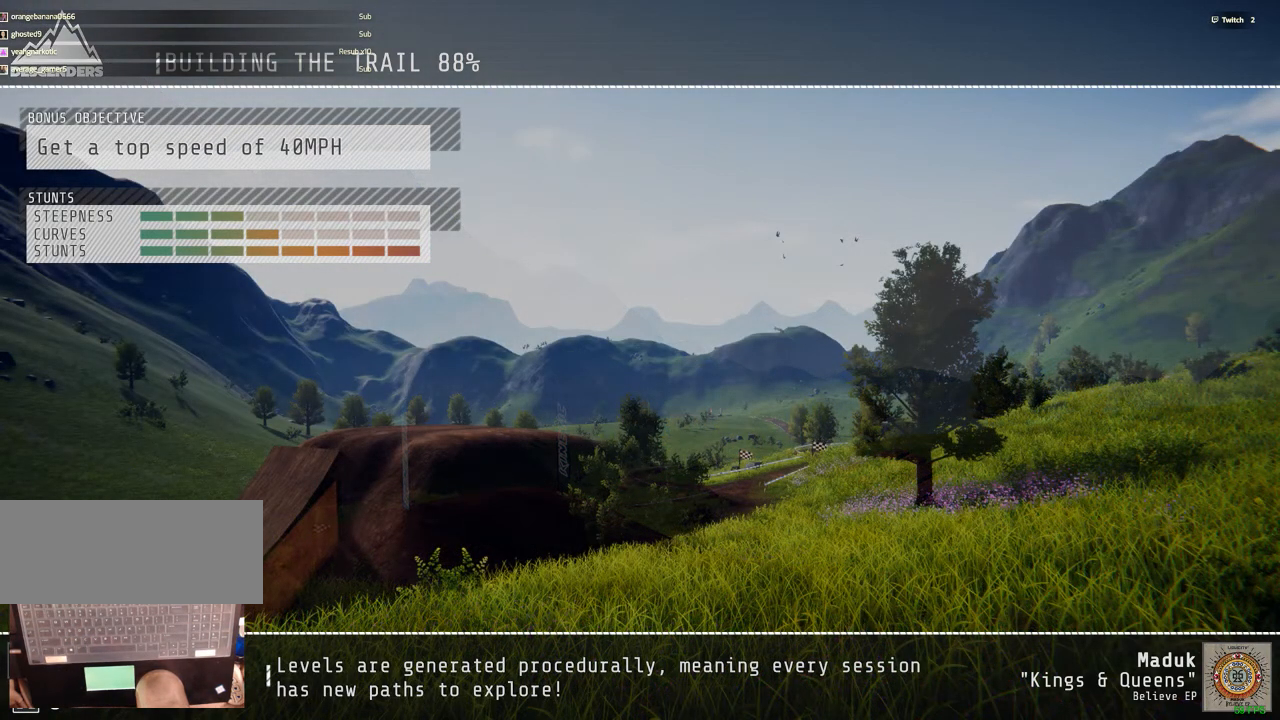
{"keys": [], "mouse": [], "events": []}
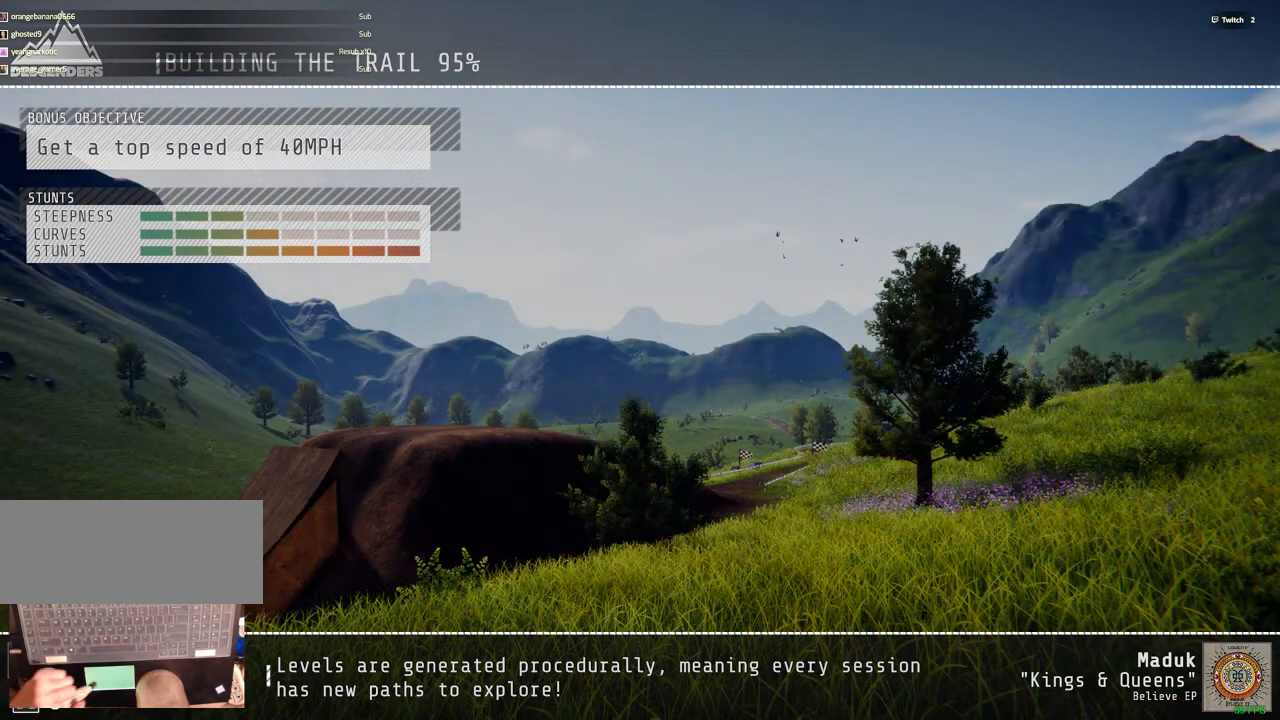
{"keys": [], "mouse": [], "events": []}
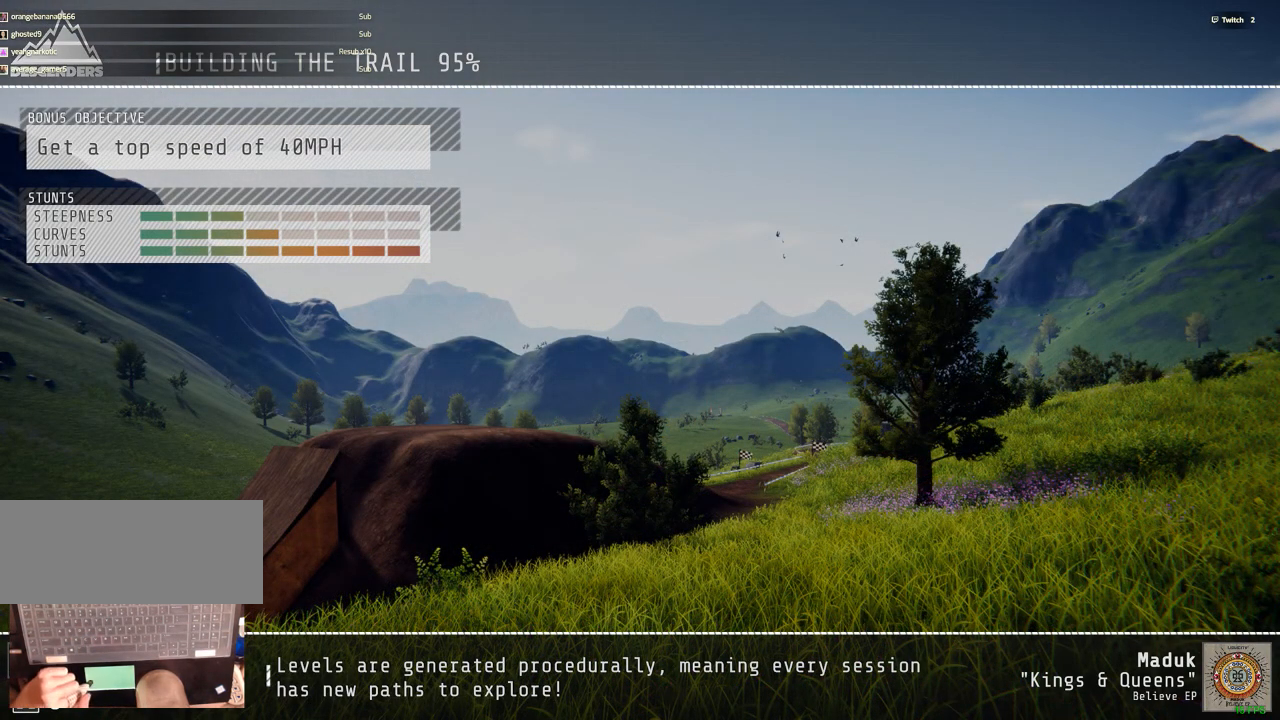
{"keys": [], "mouse": [], "events": []}
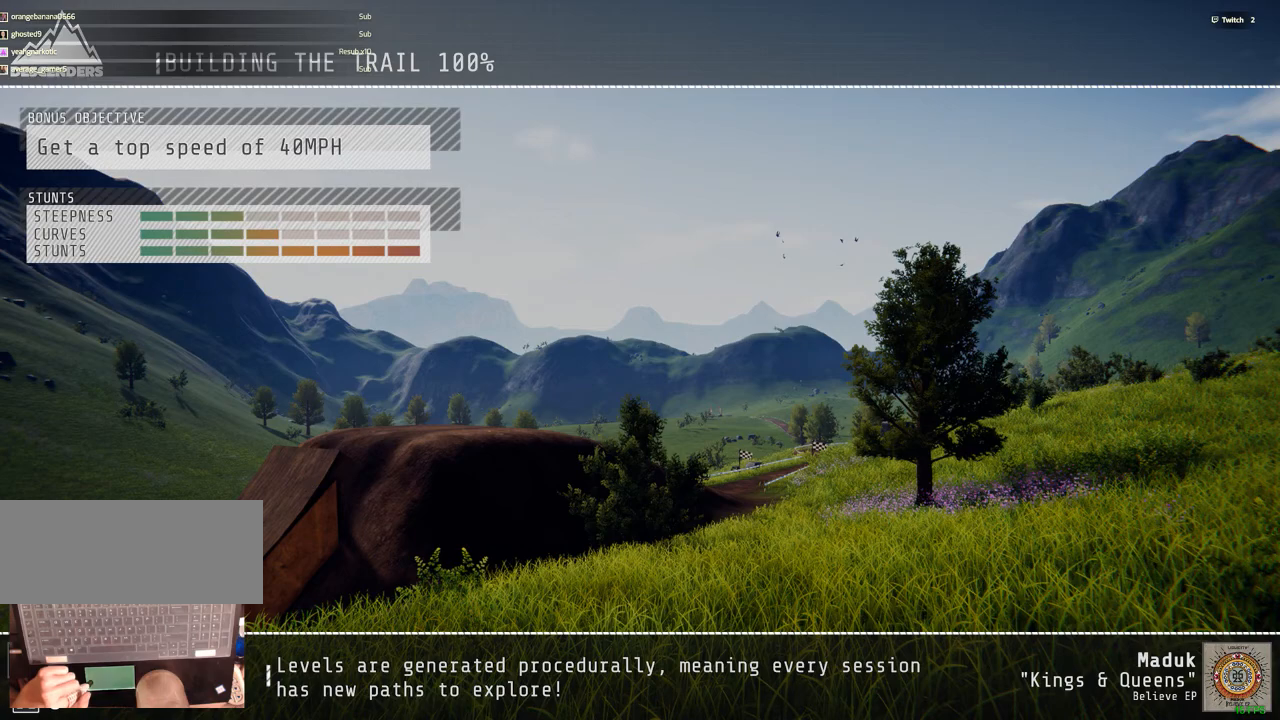
{"keys": [], "mouse": [], "events": []}
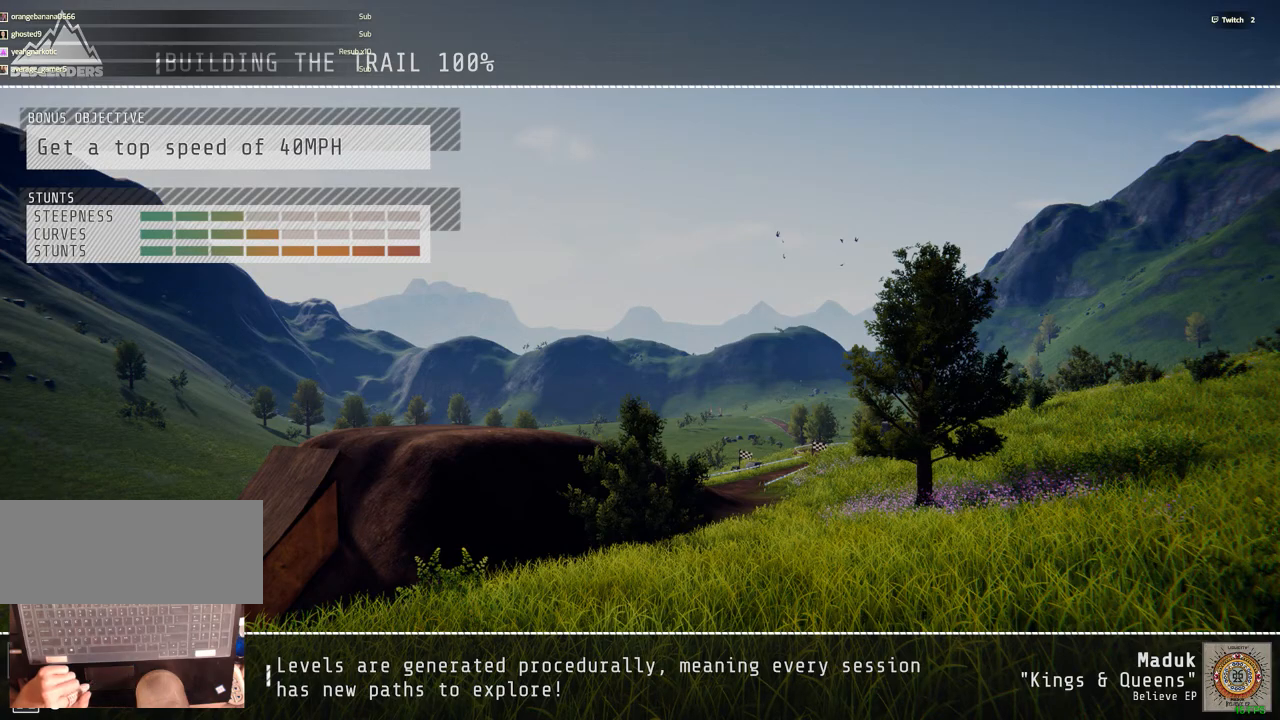
{"keys": [], "mouse": [], "events": []}
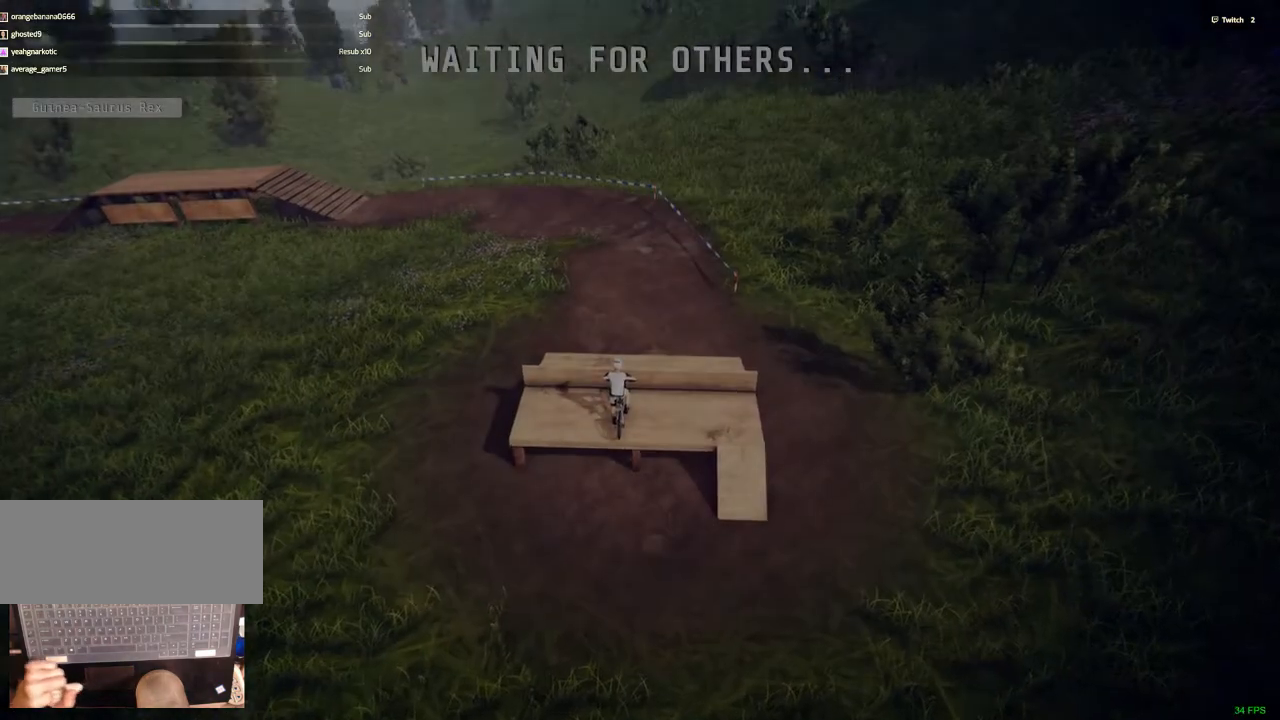
{"keys": [], "mouse": [], "events": []}
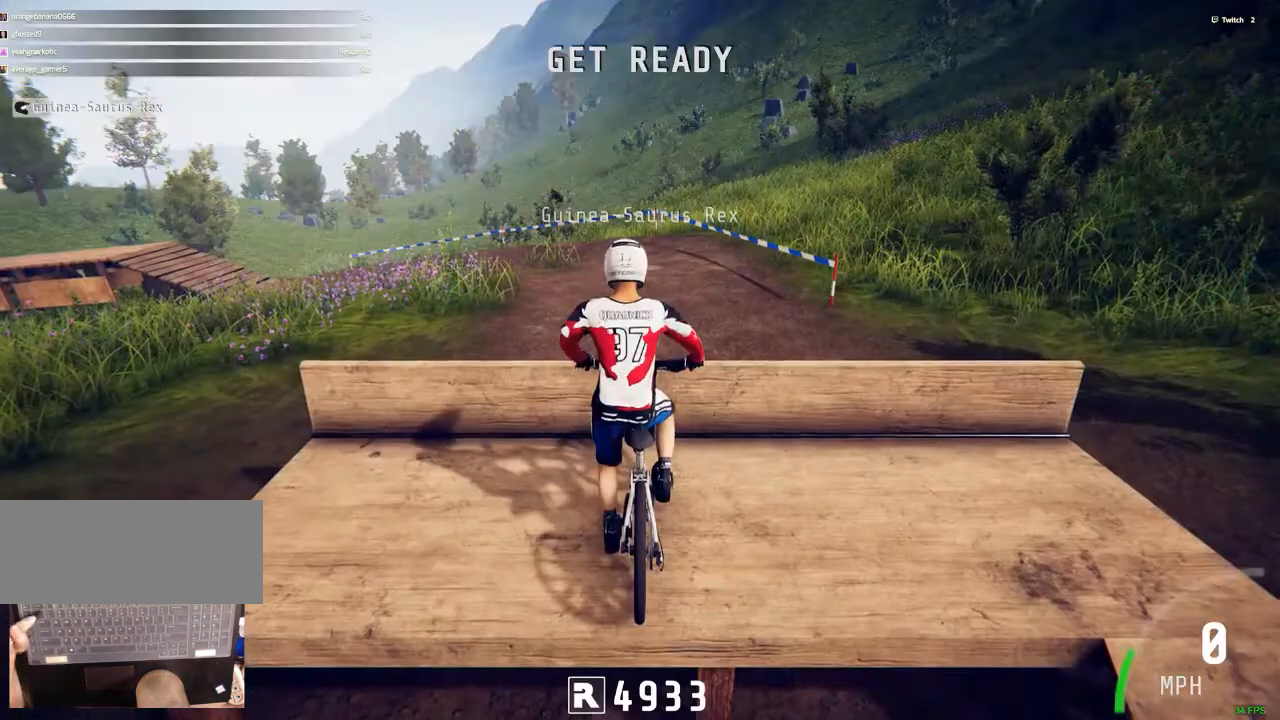
{"keys": [], "mouse": [], "events": [[167, "escape", "down"], [250, "escape", "up"]]}
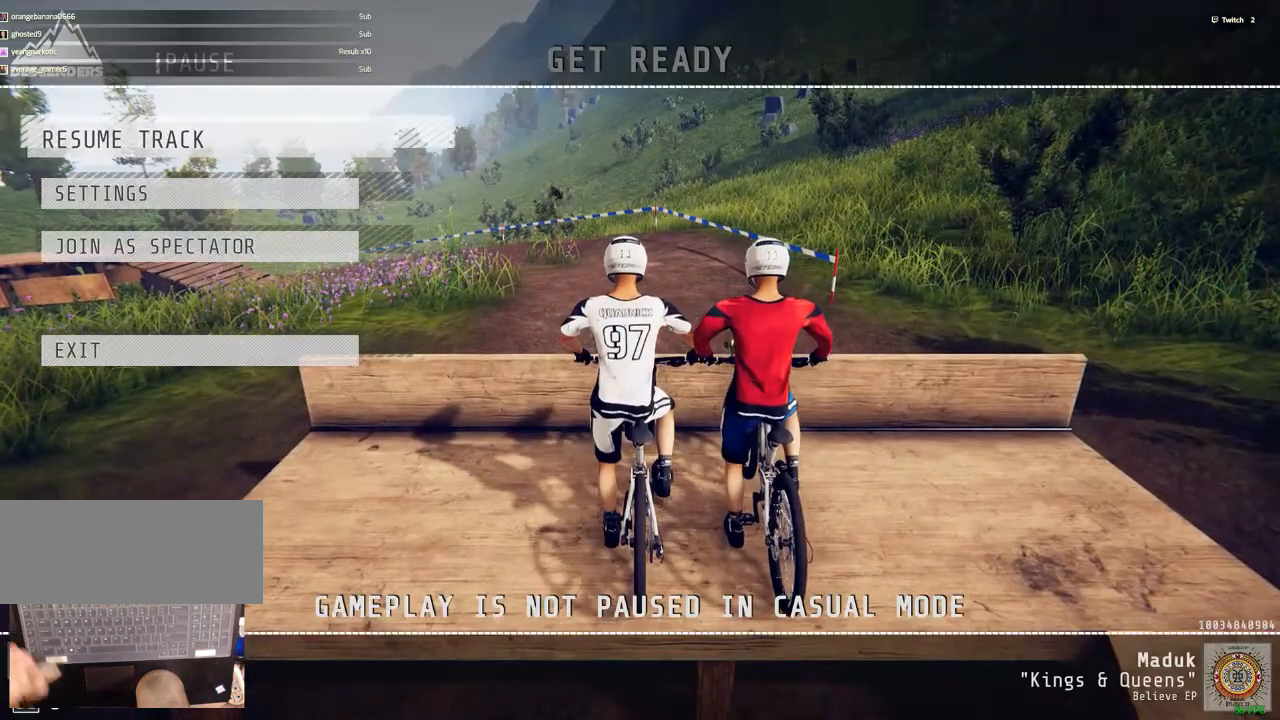
{"keys": [], "mouse": [], "events": []}
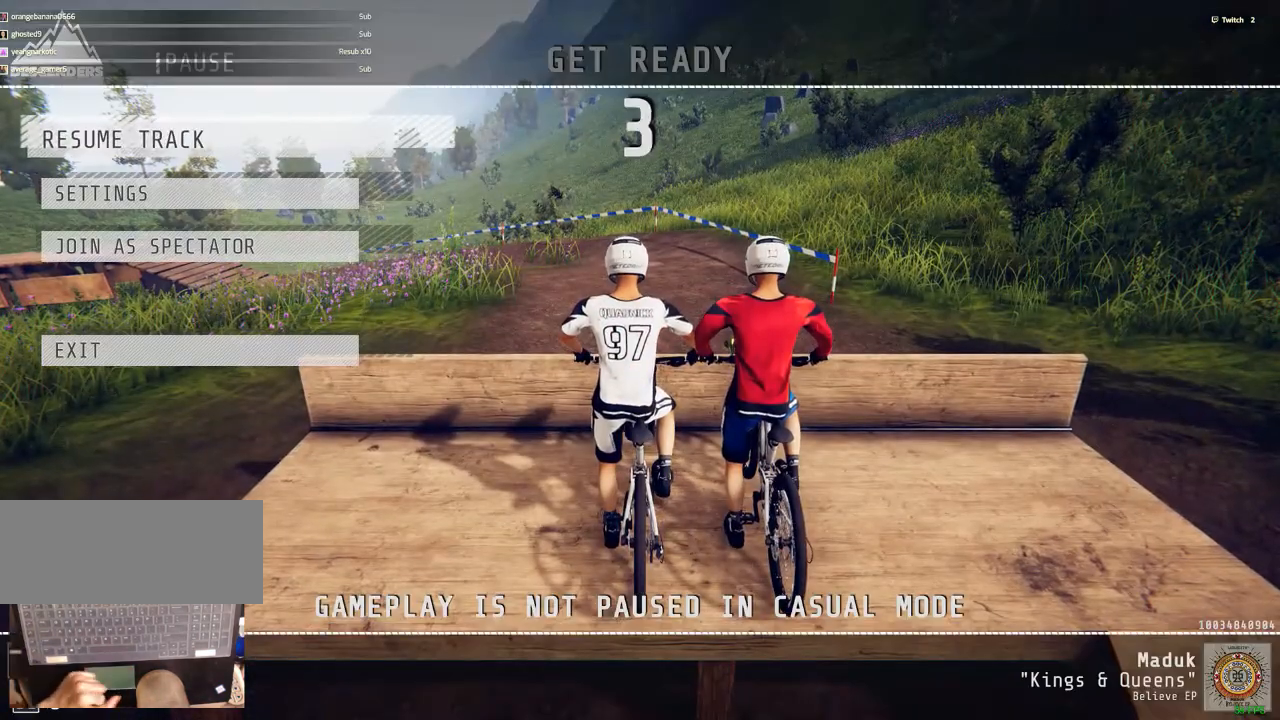
{"keys": [], "mouse": [], "events": []}
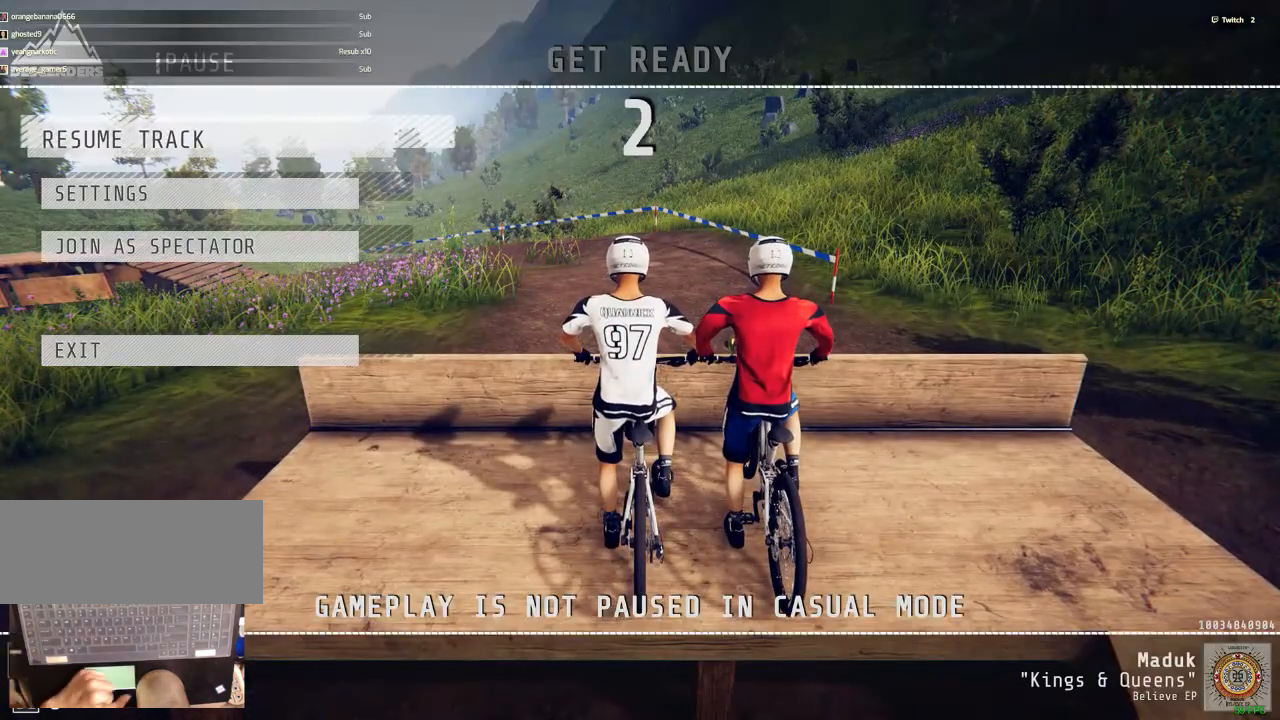
{"keys": [], "mouse": [], "events": []}
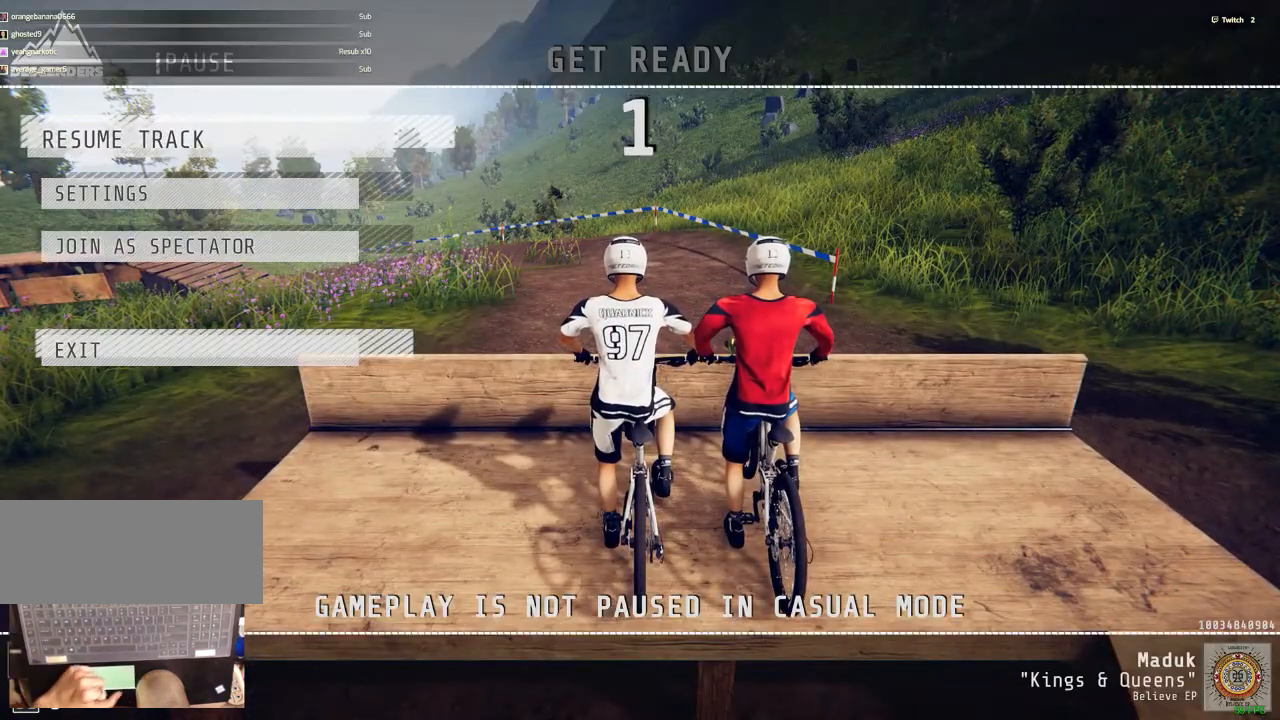
{"keys": [], "mouse": [], "events": []}
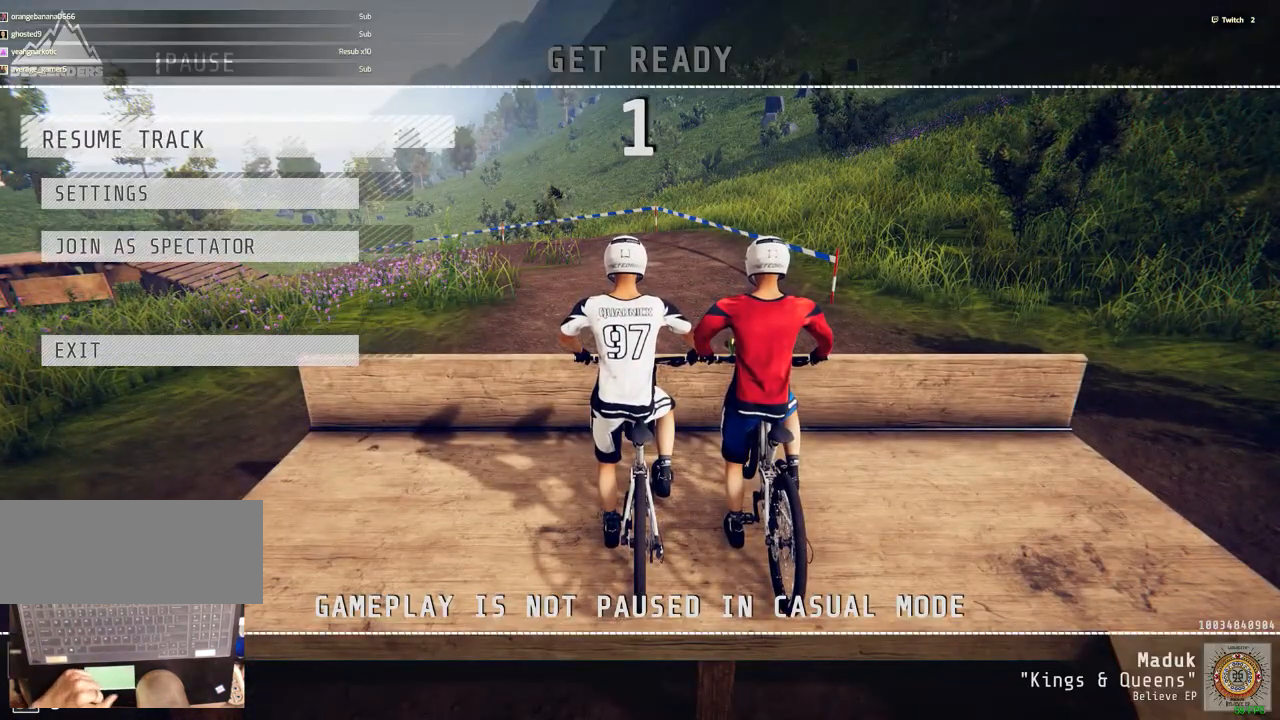
{"keys": [], "mouse": [], "events": []}
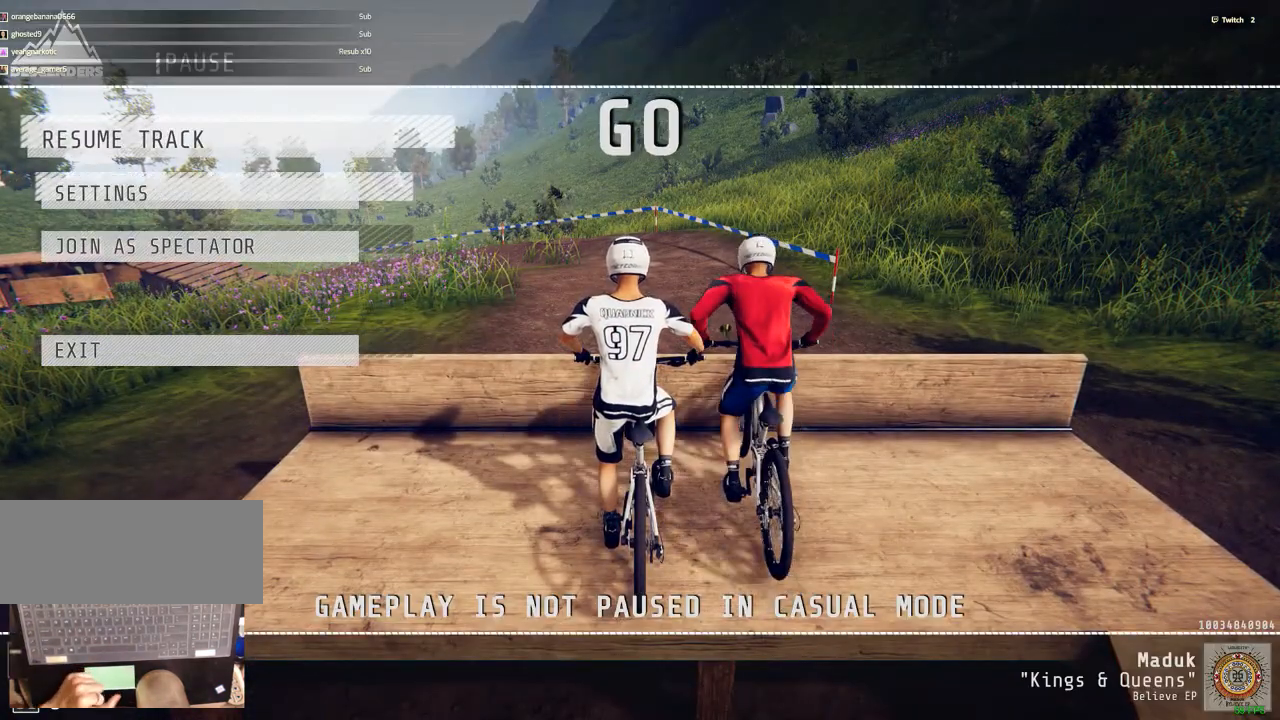
{"keys": [], "mouse": ["left"], "events": [[483, "mouse_left", "down"]]}
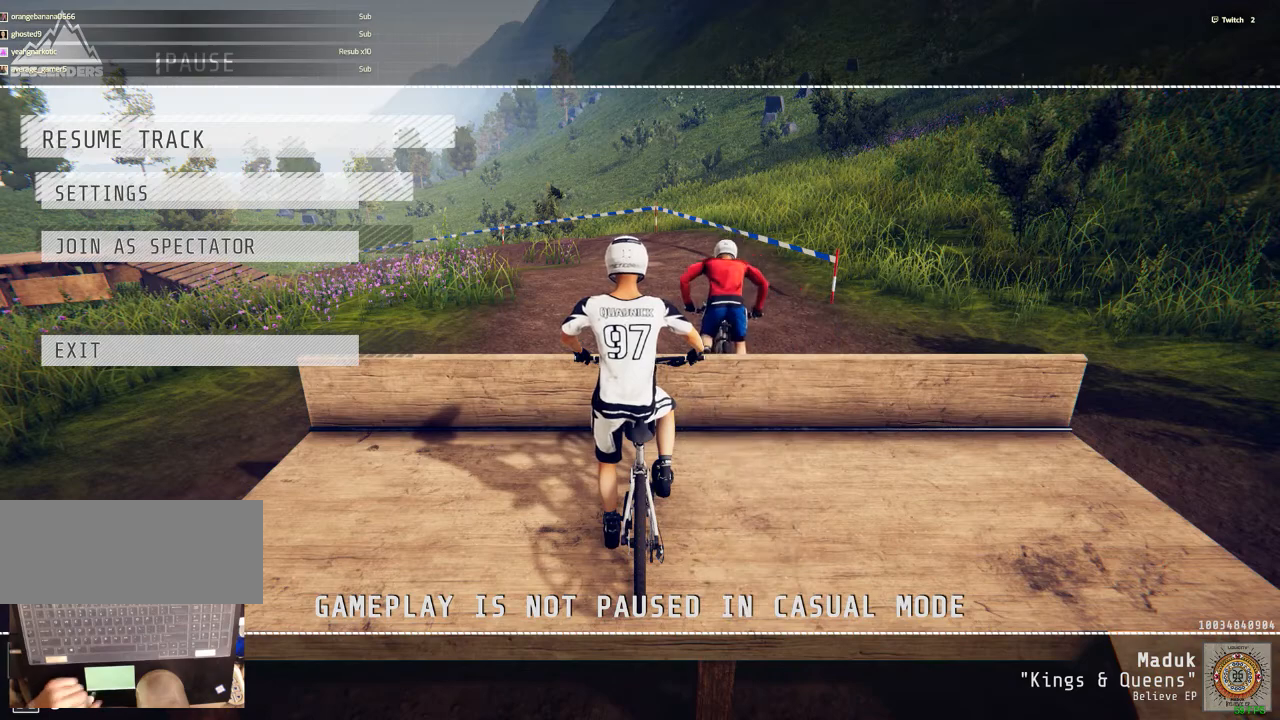
{"keys": [], "mouse": [], "events": [[33, "mouse_left", "up"]]}
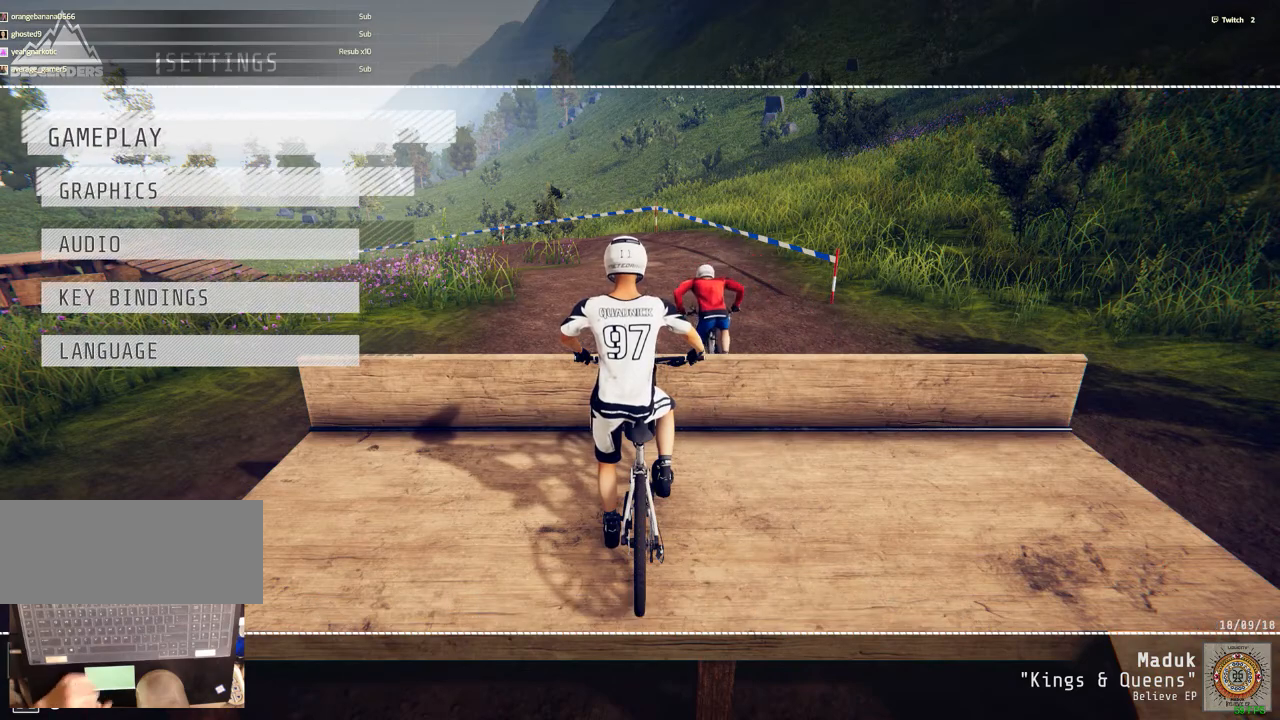
{"keys": [], "mouse": [], "events": []}
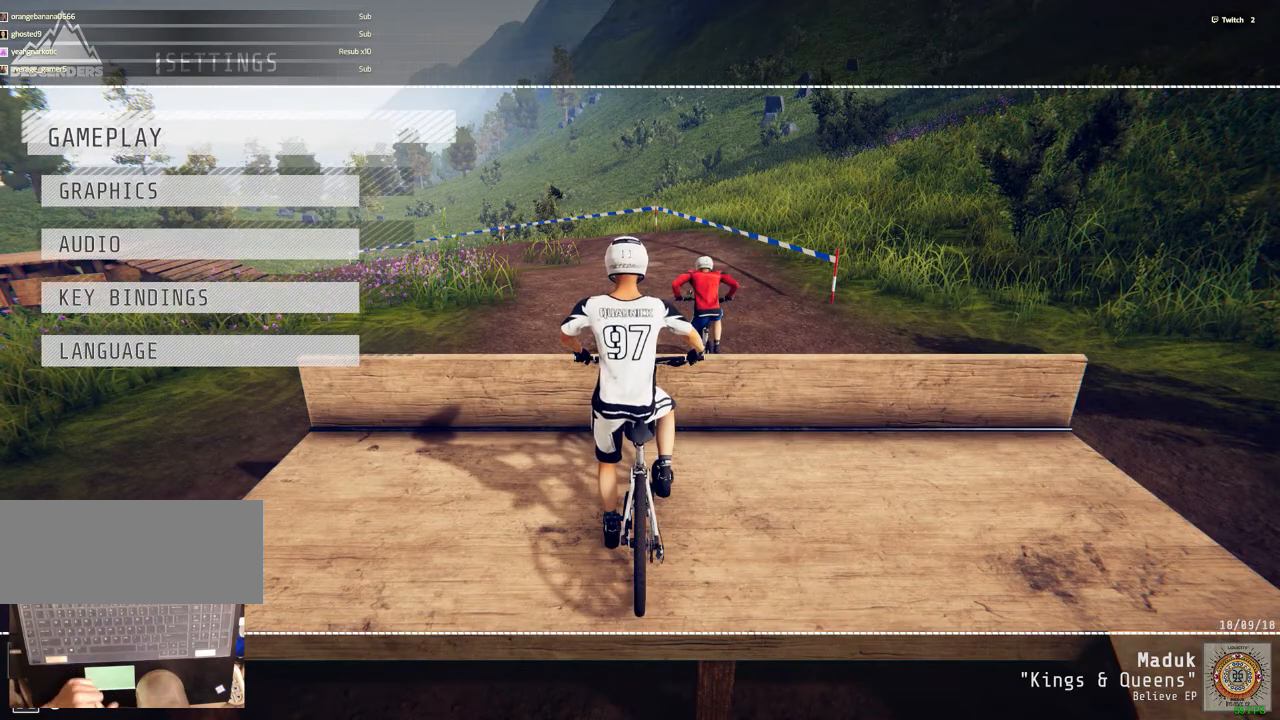
{"keys": [], "mouse": [], "events": []}
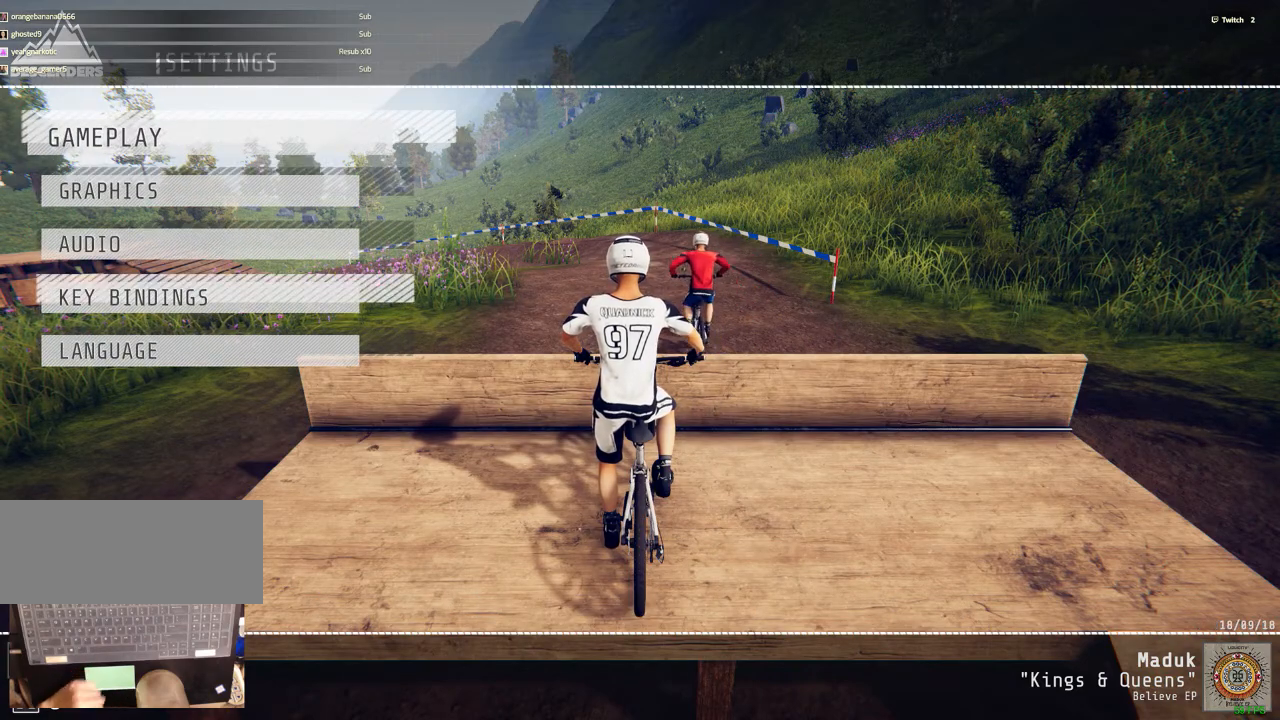
{"keys": [], "mouse": [], "events": [[267, "mouse_left", "down"], [317, "mouse_left", "up"]]}
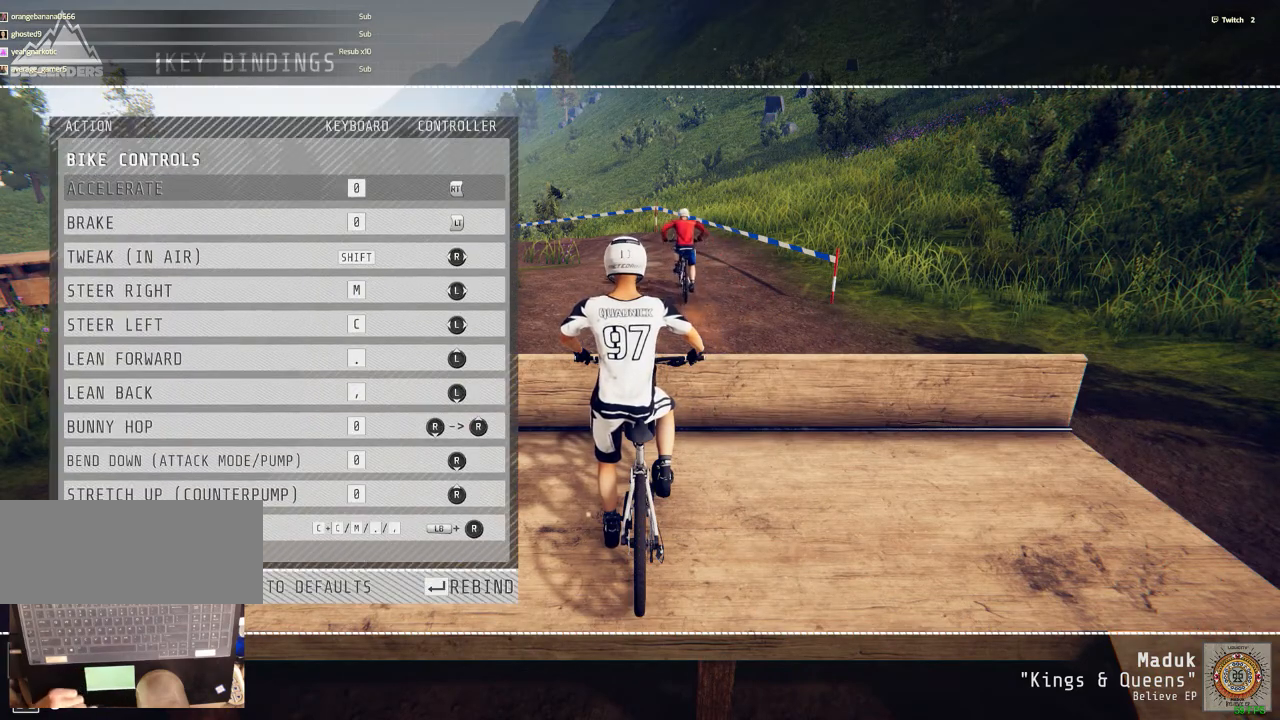
{"keys": [], "mouse": [], "events": []}
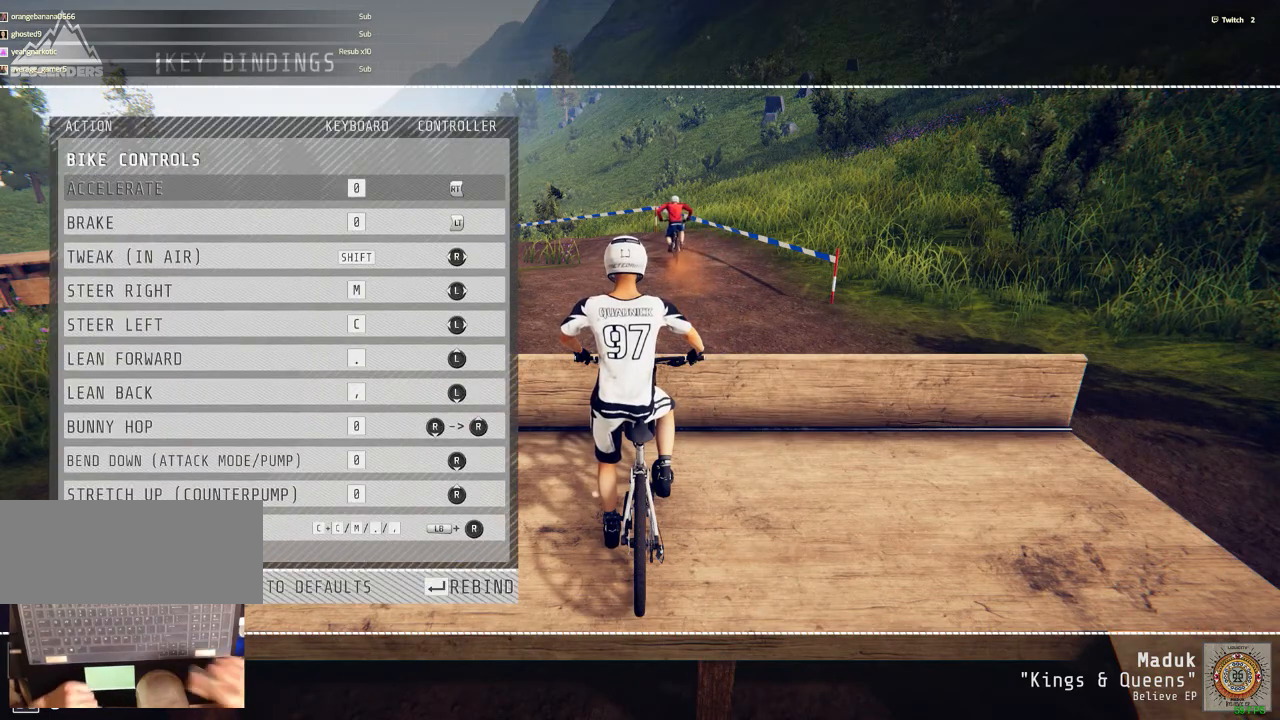
{"keys": [], "mouse": [], "events": []}